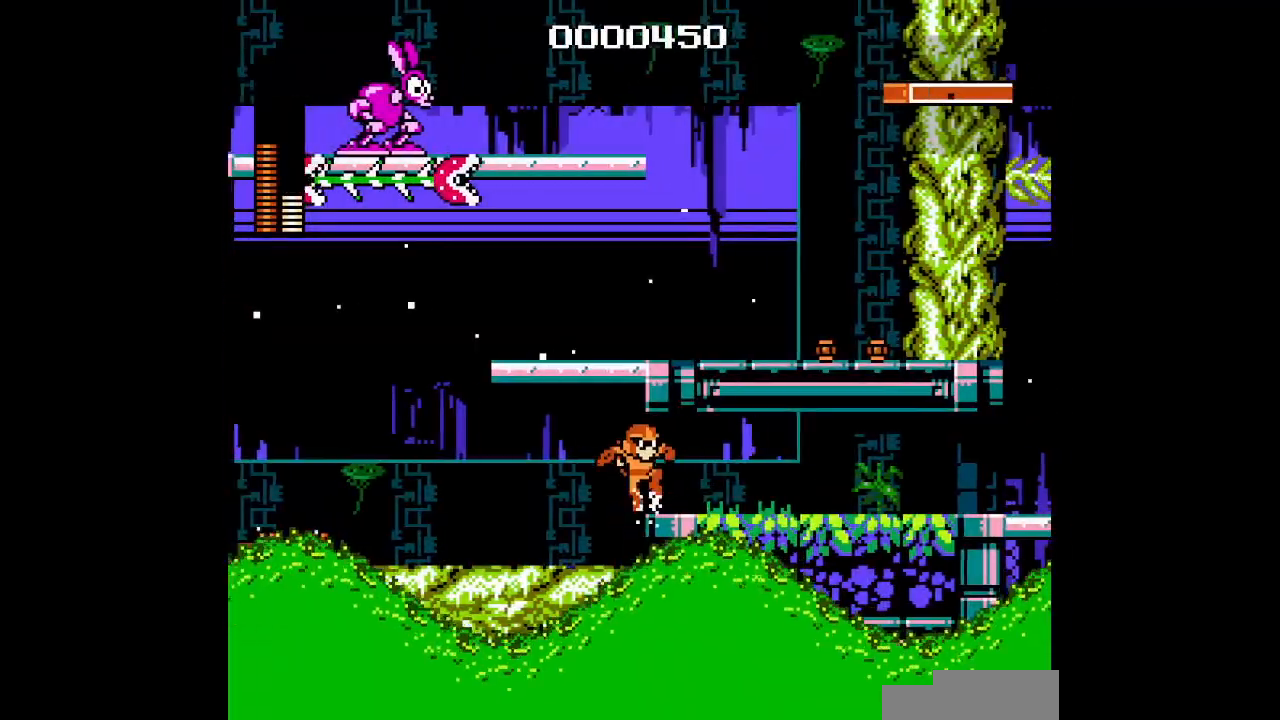
Gameplay with a controller; each line is a JSON object with the inputs held at the frame after it. "events" lists button and stick changes between this image and that frame as [ms after this image, input, new state], when the widget could be followed in between. Not read: A B CIRCLE CROSS HOME L3 R3 SQUARE TRIANGLE X Y.
{"buttons": ["DPAD_RIGHT"], "events": [[217, "L1", "down"], [233, "R1", "down"], [317, "R1", "up"], [333, "L1", "up"]]}
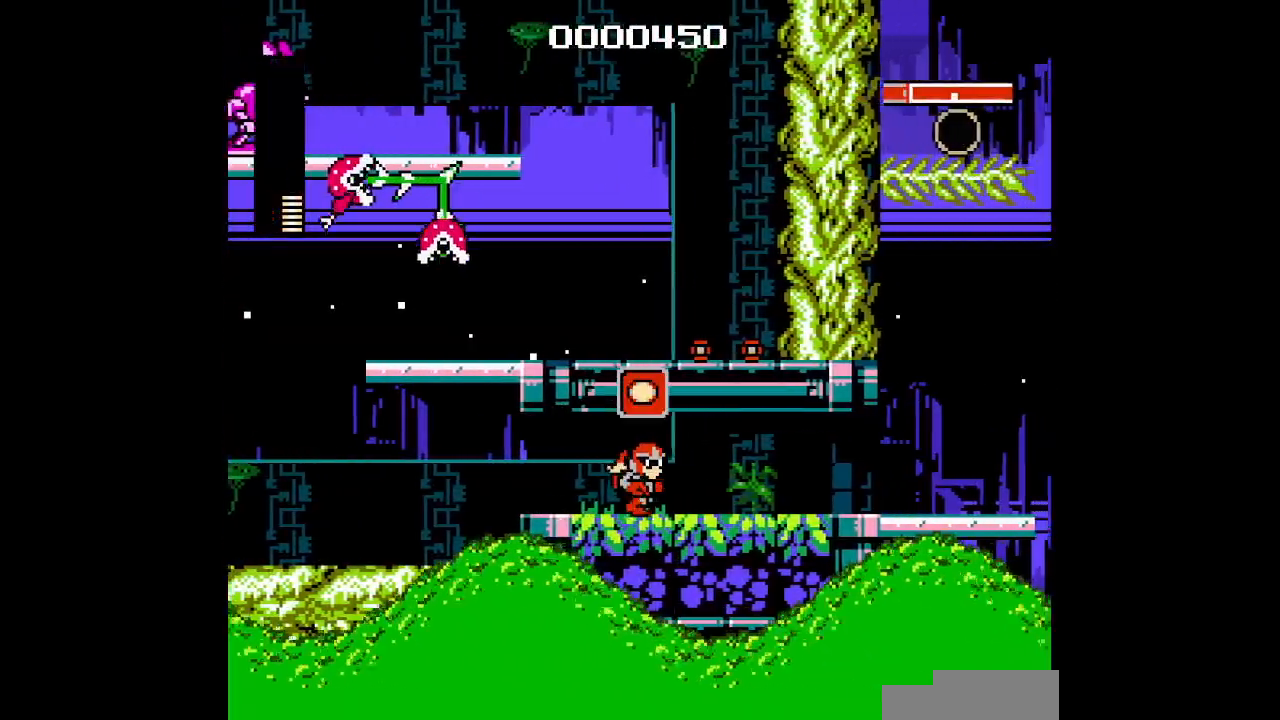
{"buttons": ["DPAD_RIGHT"], "events": []}
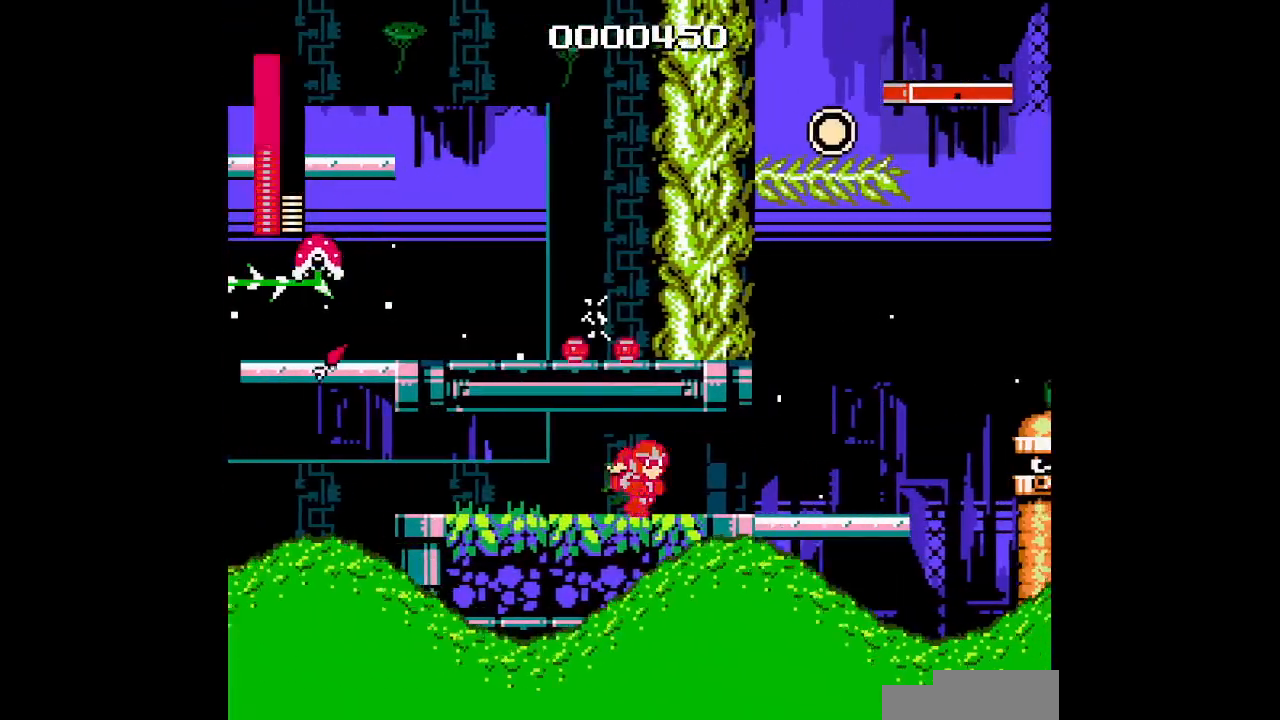
{"buttons": [], "events": [[483, "DPAD_RIGHT", "up"]]}
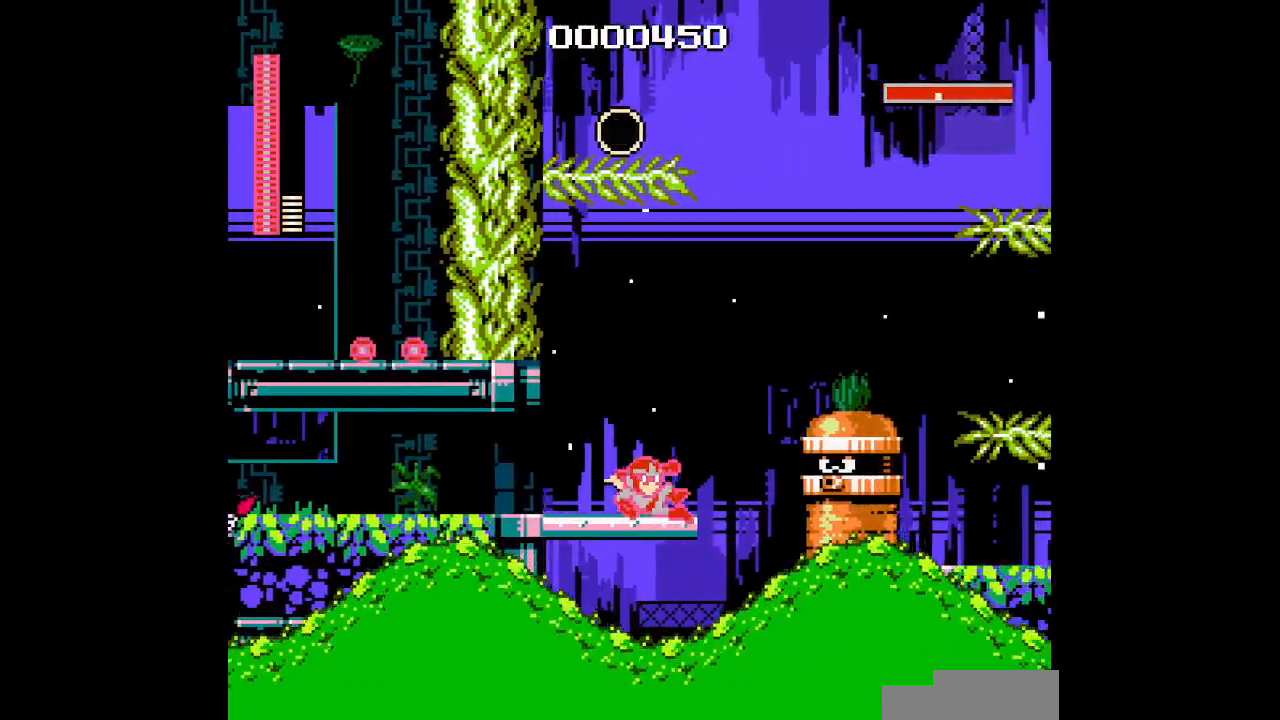
{"buttons": ["DPAD_RIGHT"], "events": [[17, "DPAD_LEFT", "down"], [133, "DPAD_LEFT", "up"], [133, "DPAD_RIGHT", "down"]]}
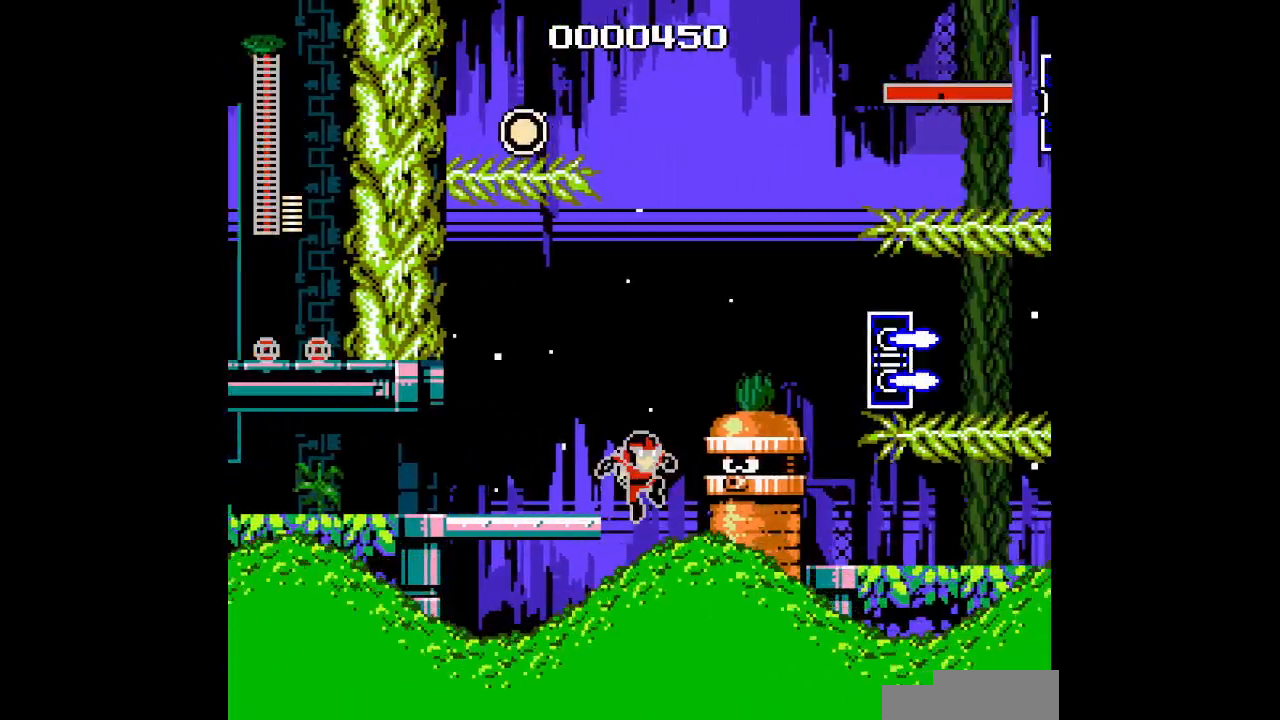
{"buttons": ["DPAD_LEFT"], "events": [[133, "DPAD_RIGHT", "up"], [167, "DPAD_LEFT", "down"]]}
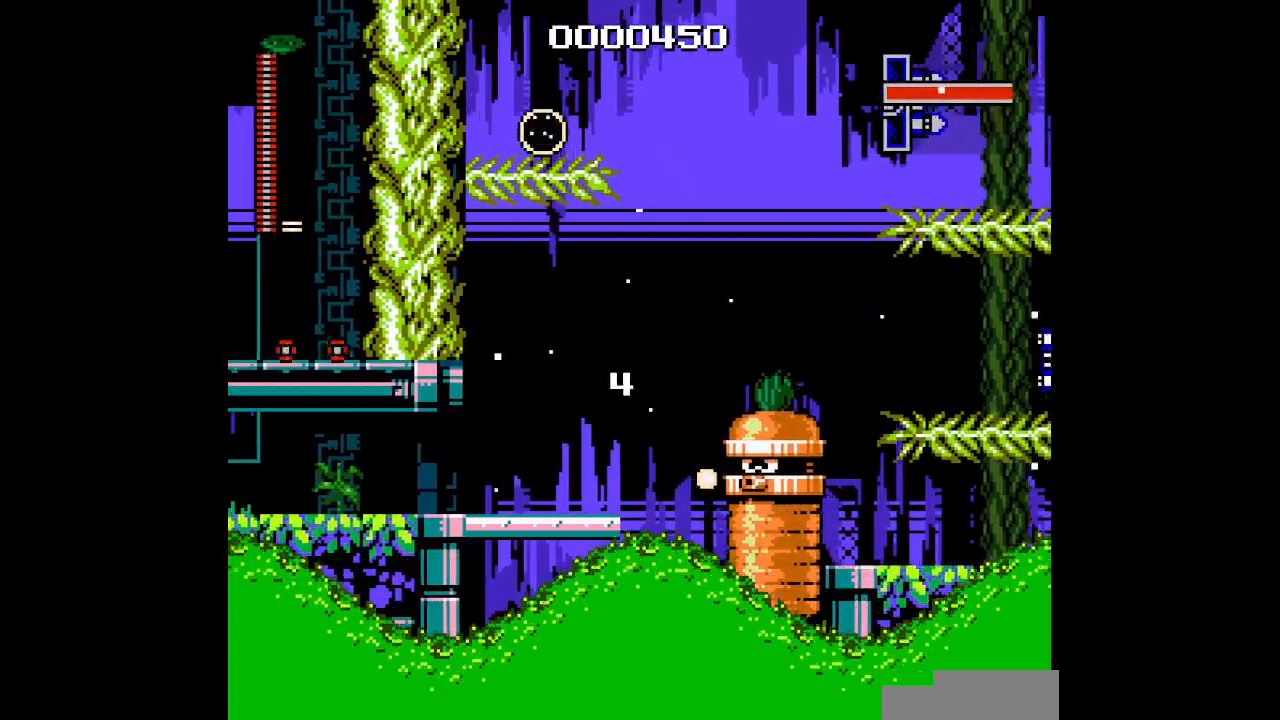
{"buttons": ["DPAD_RIGHT"], "events": [[183, "DPAD_RIGHT", "down"], [217, "DPAD_LEFT", "up"]]}